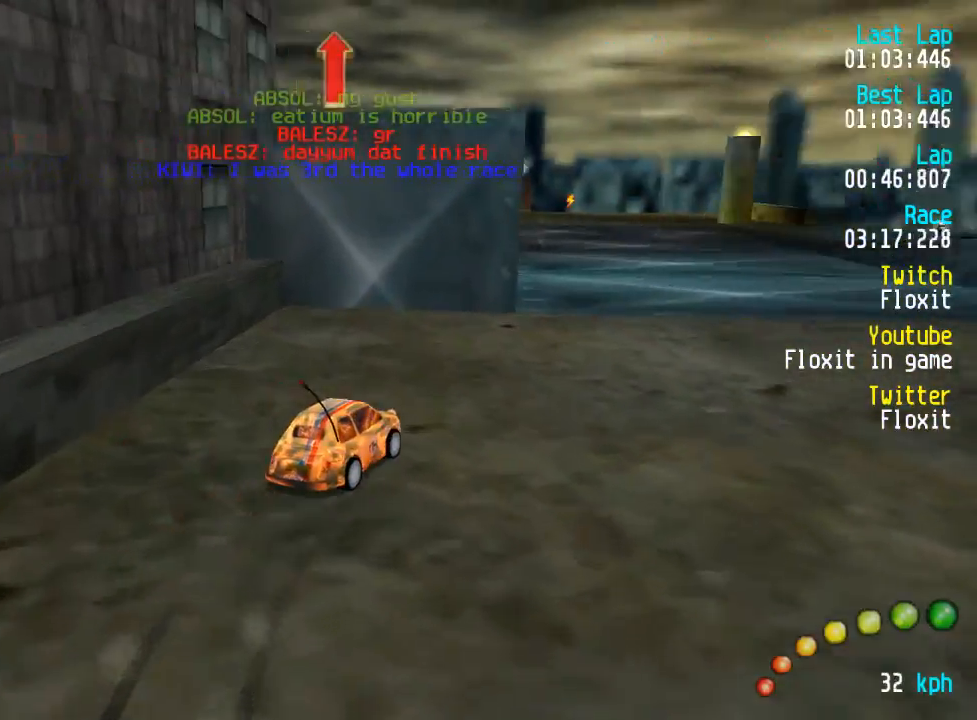
Gameplay with a controller (Xbox layout); each line is a JSON object with the inputs held at the frame after it (dt_ms = milliseconds from this image to that frame). "events" lists button and stick changes between this image and that frame as [ms after this image, input, new state], when the widget could be followed in between.
{"dt_ms": 500, "buttons": ["A"], "left_stick": "center", "right_stick": "center"}
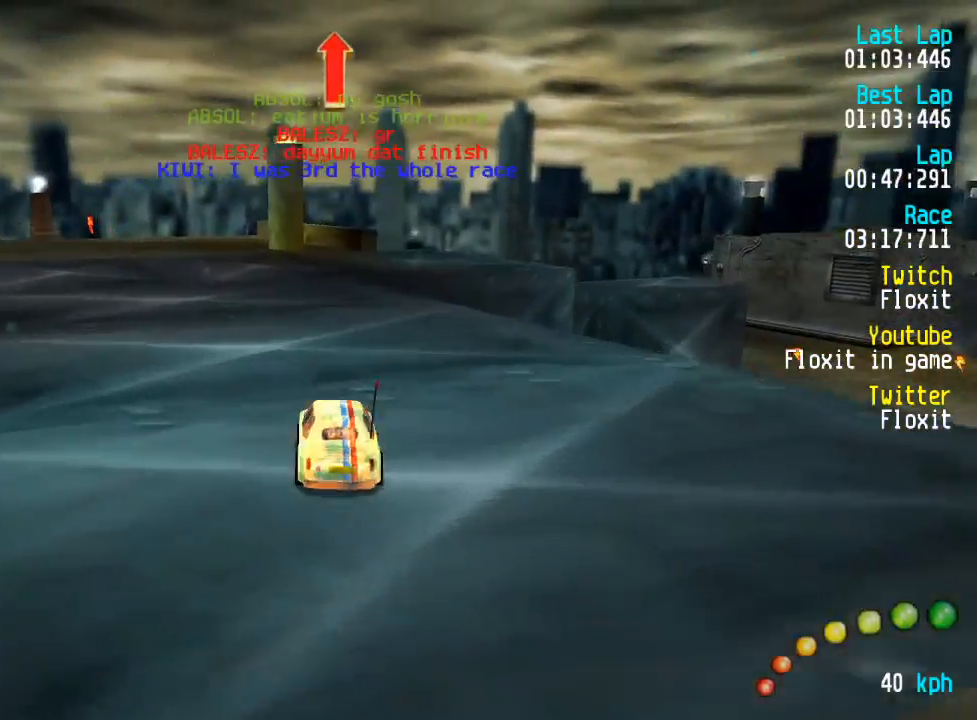
{"dt_ms": 500, "buttons": ["A"], "left_stick": "center", "right_stick": "center", "events": [[67, "DPAD_LEFT", "down"], [67, "DPAD_UP", "down"], [117, "DPAD_LEFT", "up"], [117, "DPAD_UP", "up"]]}
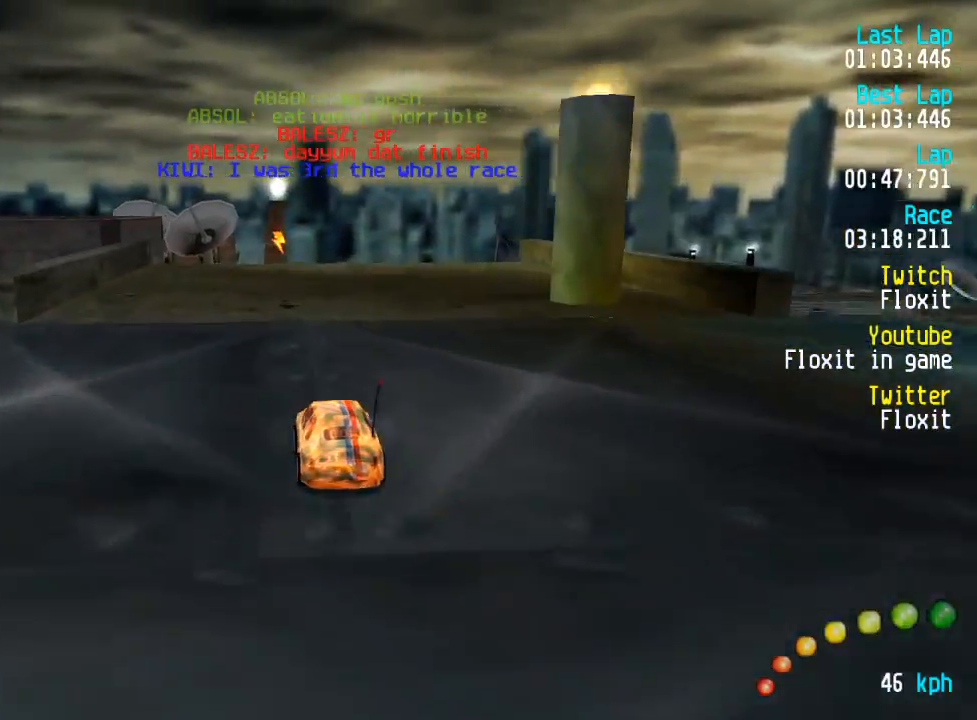
{"dt_ms": 500, "buttons": ["A"], "left_stick": "center", "right_stick": "center", "events": [[417, "DPAD_UP", "down"], [434, "DPAD_UP", "up"]]}
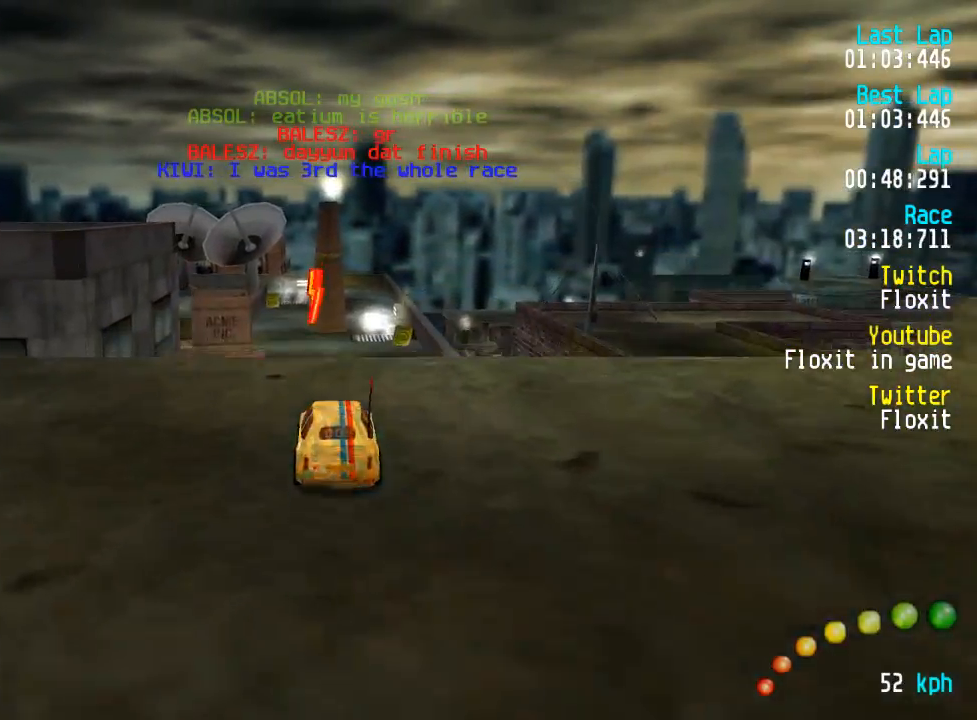
{"dt_ms": 500, "buttons": [], "left_stick": "center", "right_stick": "center", "events": [[150, "DPAD_LEFT", "down"], [150, "DPAD_UP", "down"], [167, "DPAD_LEFT", "up"], [184, "DPAD_UP", "up"], [484, "A", "up"]]}
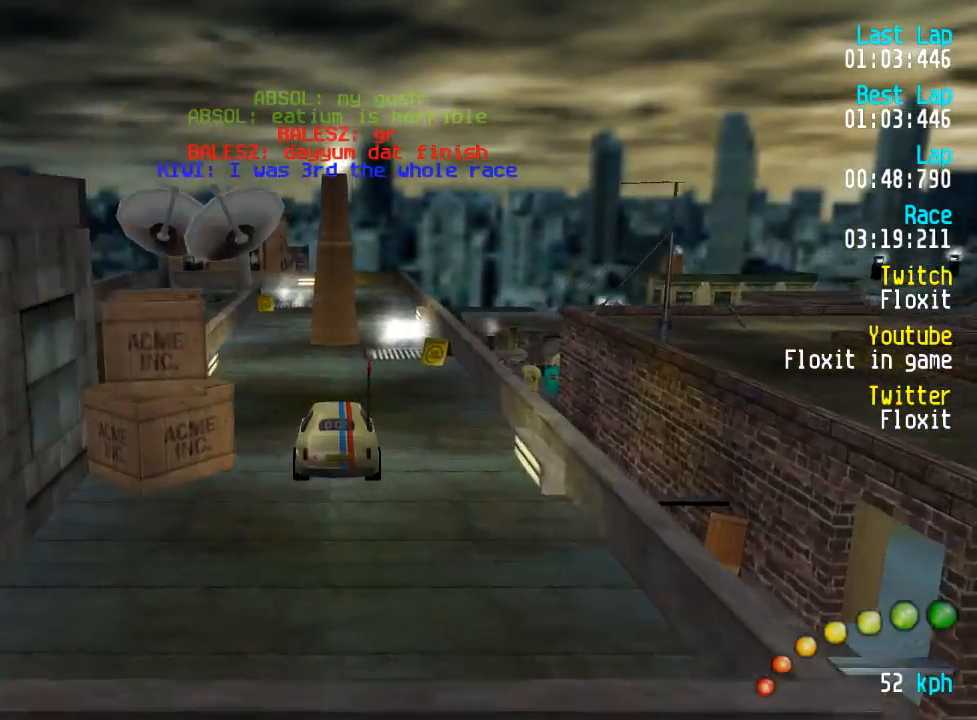
{"dt_ms": 500, "buttons": [], "left_stick": "center", "right_stick": "center", "events": []}
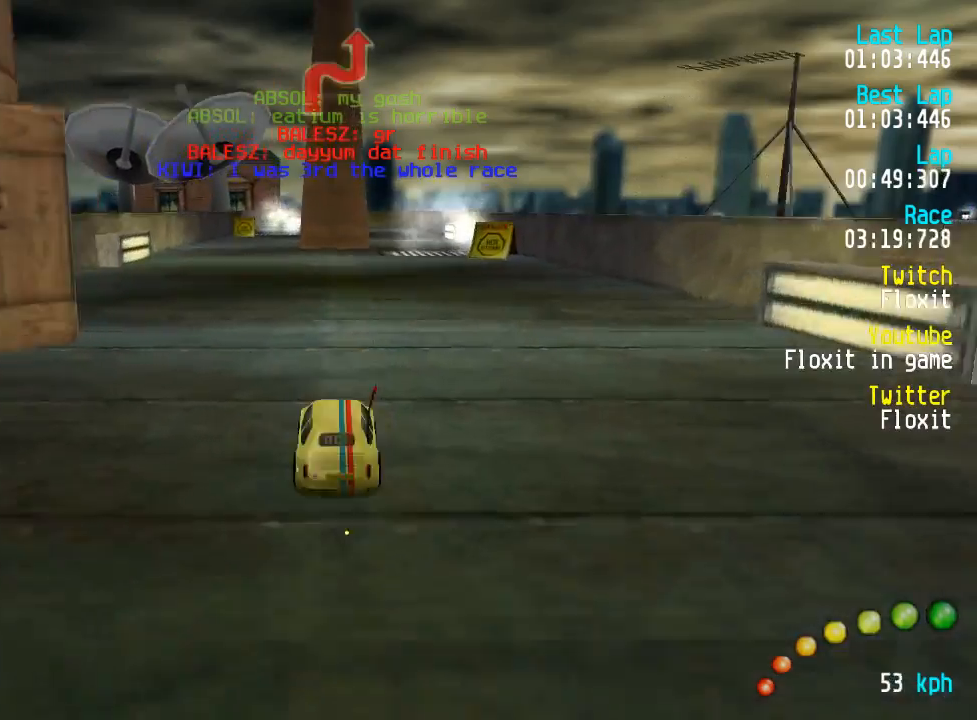
{"dt_ms": 500, "buttons": ["A"], "left_stick": "center", "right_stick": "center", "events": [[17, "A", "down"], [234, "DPAD_LEFT", "down"], [250, "DPAD_UP", "down"], [317, "DPAD_UP", "up"], [334, "DPAD_LEFT", "up"]]}
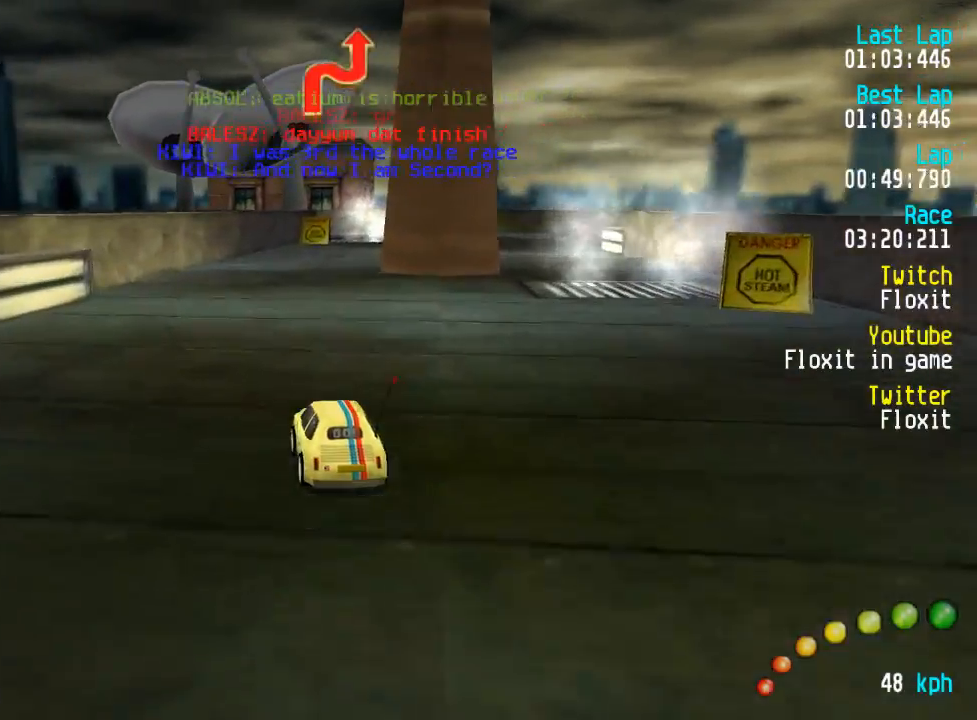
{"dt_ms": 1000, "buttons": ["A", "X", "DPAD_UP", "DPAD_LEFT"], "left_stick": "center", "right_stick": "center"}
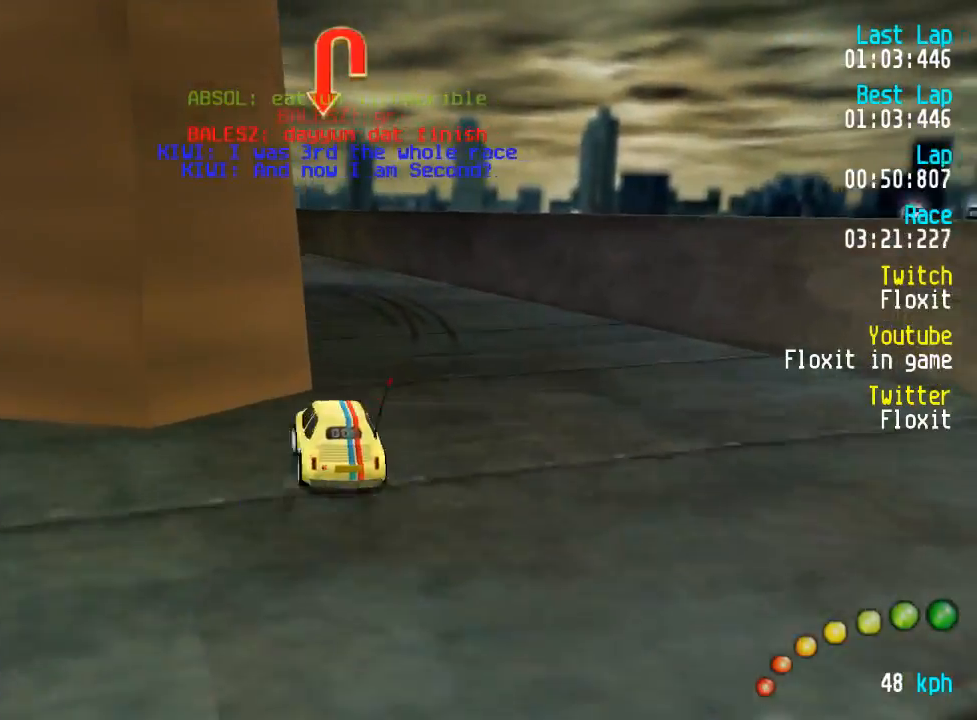
{"dt_ms": 500, "buttons": ["A", "DPAD_UP", "DPAD_LEFT"], "left_stick": "center", "right_stick": "center", "events": [[17, "A", "up"], [50, "X", "up"], [84, "A", "down"]]}